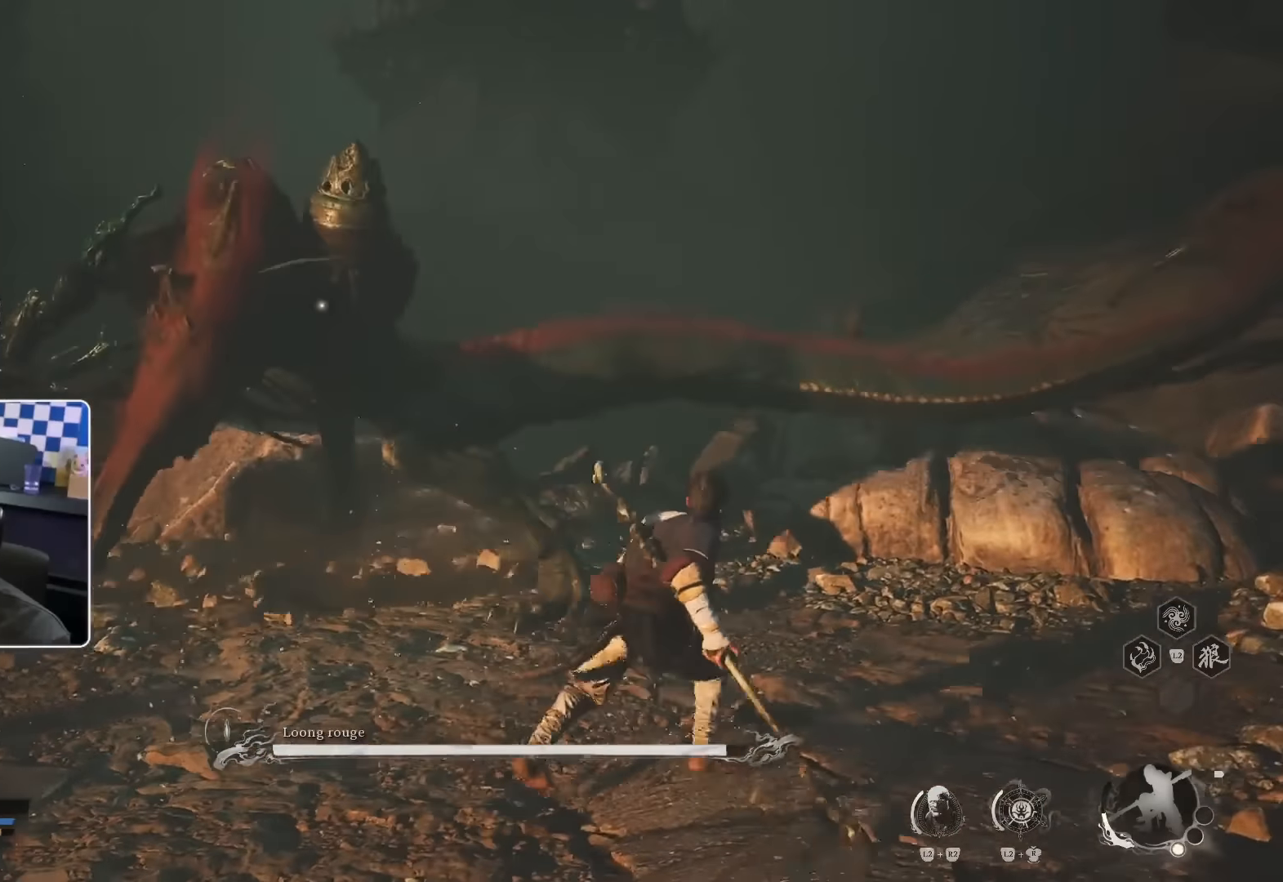
Gameplay with a controller (PlayStation layout); each line is a JSON object with the inputs held at the frame after it (dt_ms = milliseconds from this image to that frame). "events" lists button and stick changes between this image and that frame as [ms after this image, input, new state], when the widget could be followed in between. Not read: L3 R2.
{"dt_ms": 500, "buttons": [], "left_stick": "down-right", "right_stick": "center", "events": [[150, "L1", "up"], [300, "right_stick", "left"], [400, "right_stick", "center"]]}
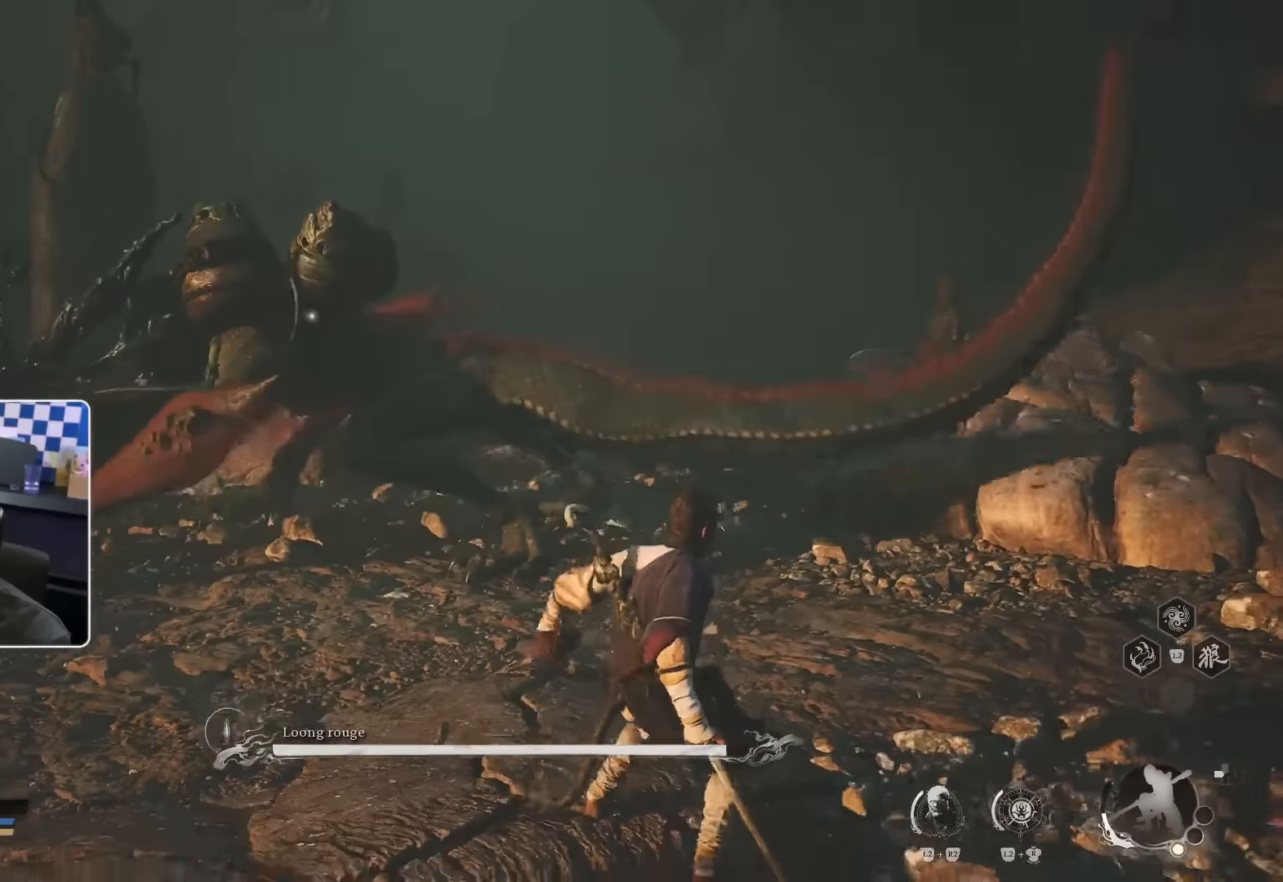
{"dt_ms": 500, "buttons": [], "left_stick": "down", "right_stick": "center", "events": [[100, "left_stick", "down"]]}
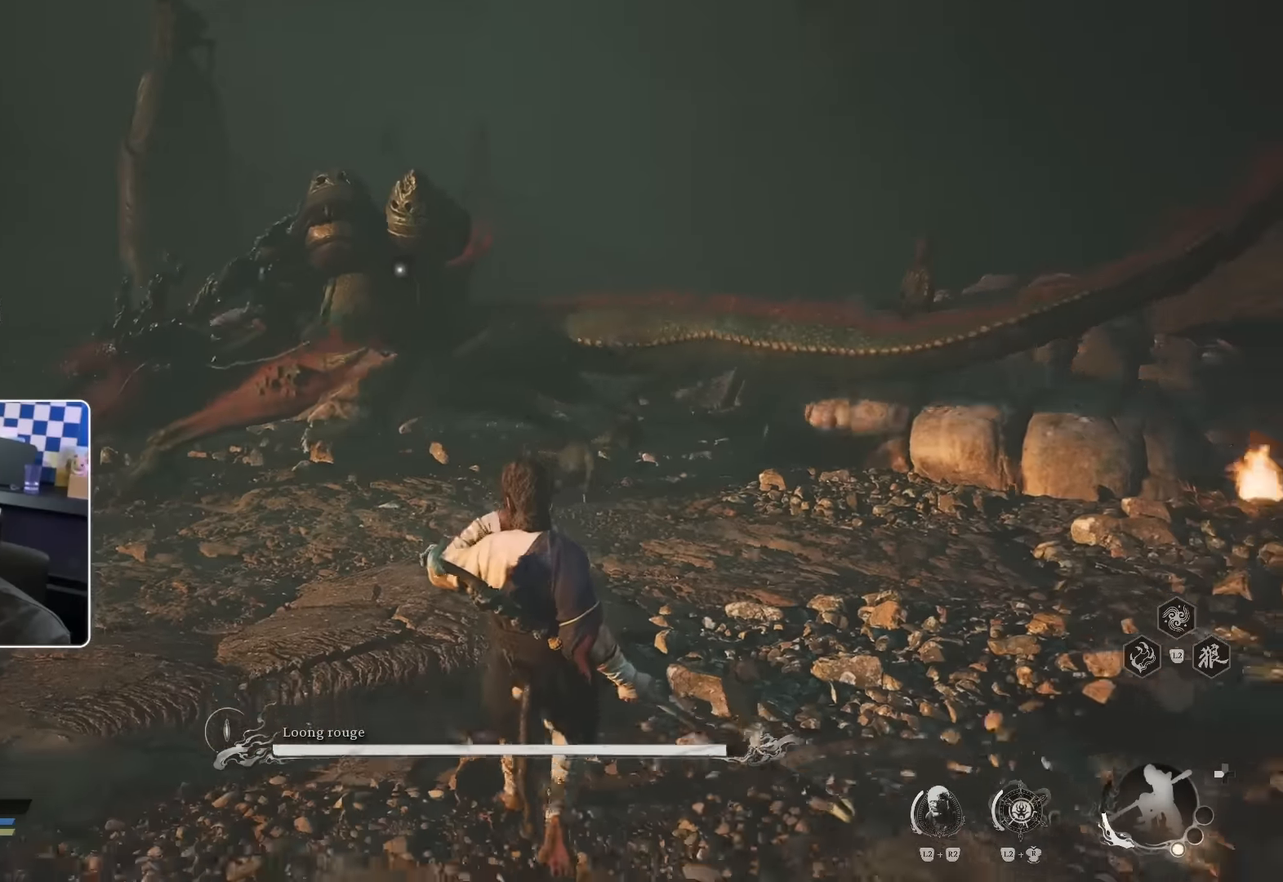
{"dt_ms": 500, "buttons": [], "left_stick": "down", "right_stick": "center", "events": []}
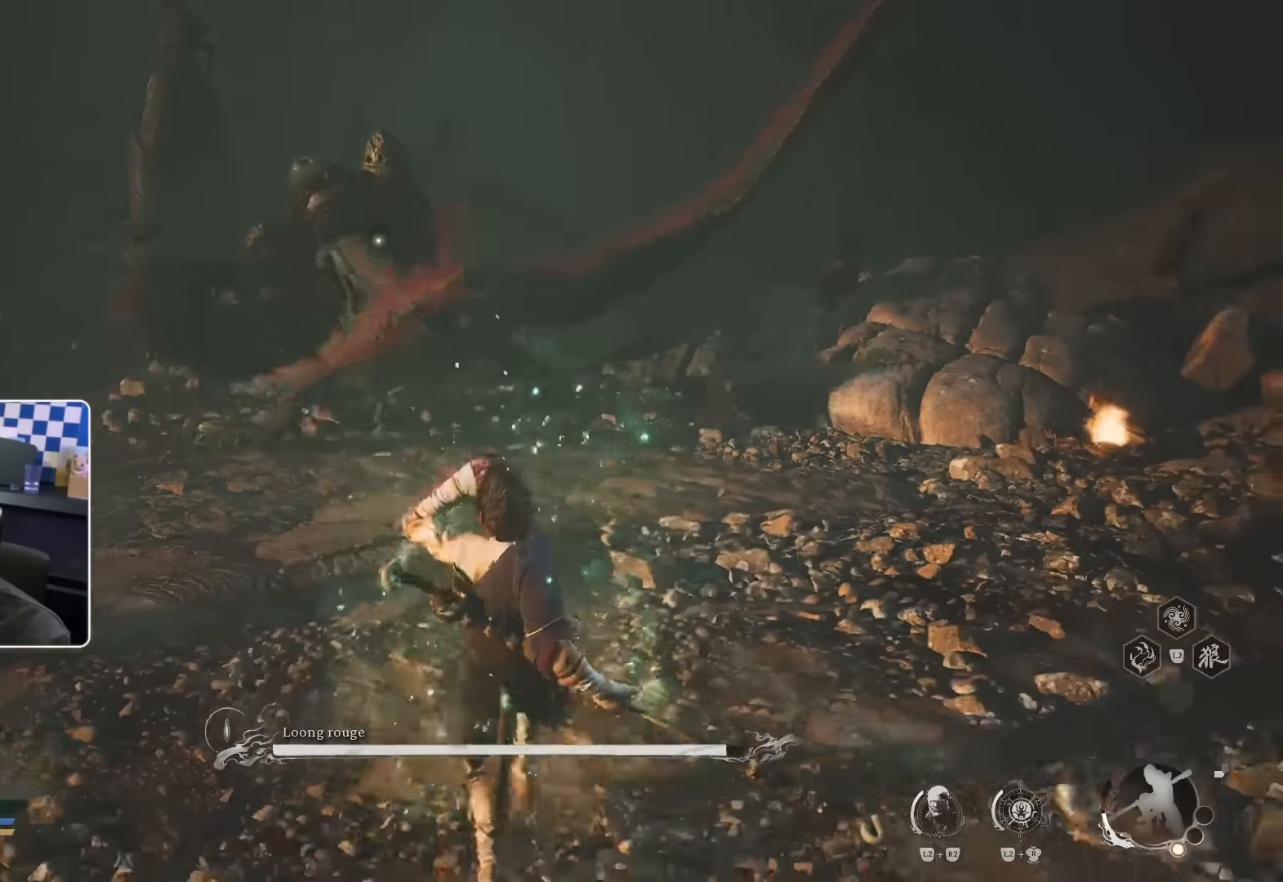
{"dt_ms": 500, "buttons": [], "left_stick": "down", "right_stick": "center", "events": []}
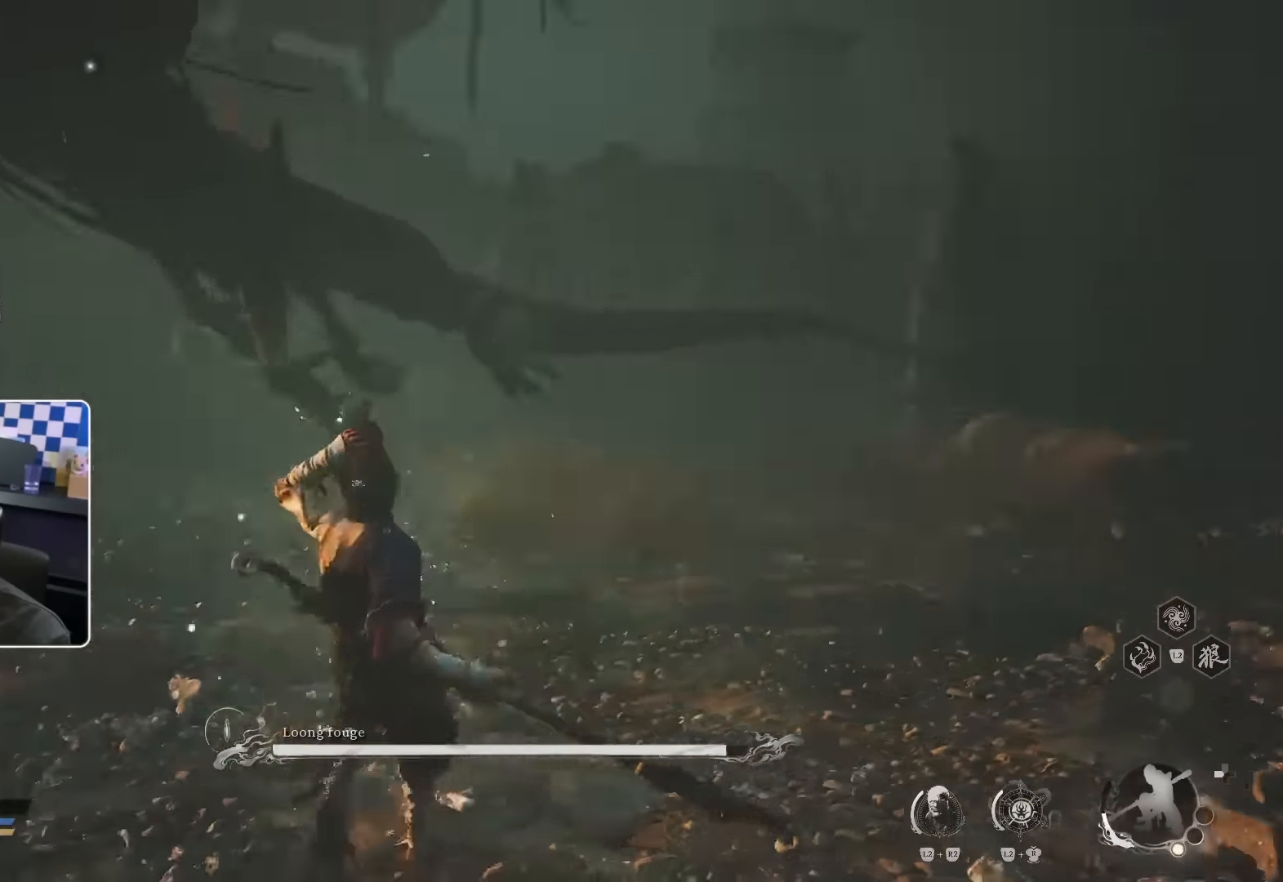
{"dt_ms": 500, "buttons": [], "left_stick": "up-left", "right_stick": "down-right", "events": [[50, "left_stick", "down-left"], [67, "CIRCLE", "down"], [217, "left_stick", "up-left"], [234, "CIRCLE", "up"], [450, "right_stick", "down-right"]]}
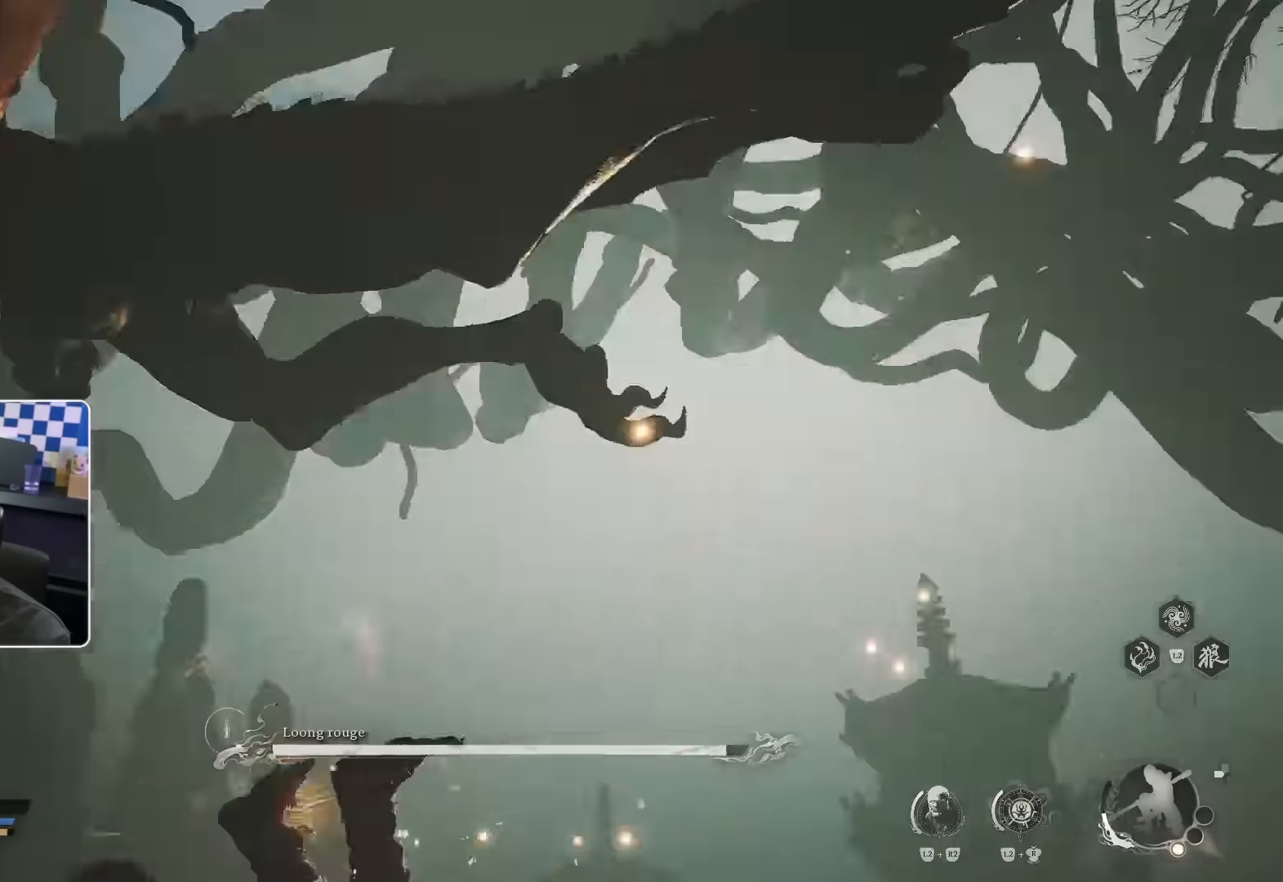
{"dt_ms": 500, "buttons": [], "left_stick": "up", "right_stick": "left", "events": [[150, "left_stick", "up"], [150, "right_stick", "center"], [167, "CIRCLE", "down"], [317, "CIRCLE", "up"], [467, "right_stick", "left"]]}
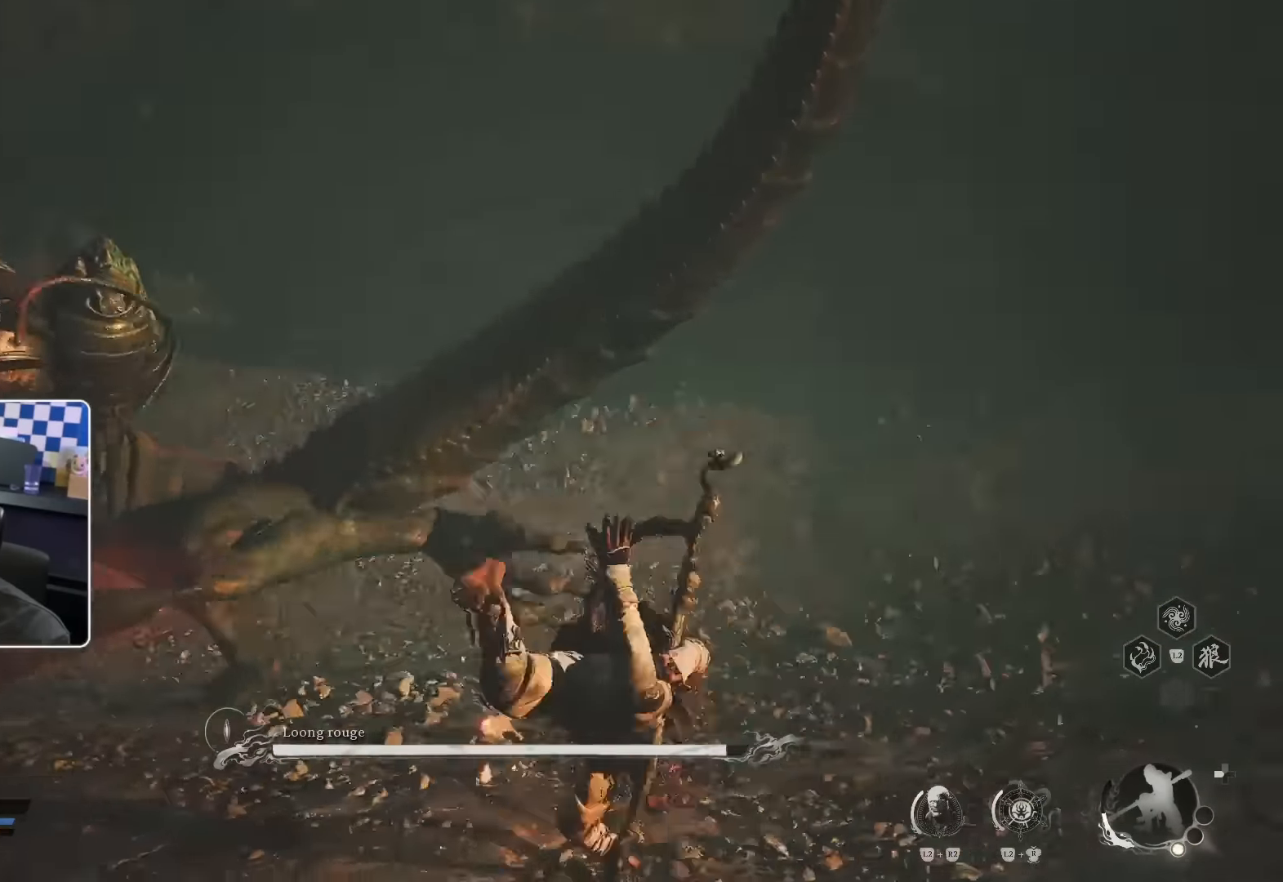
{"dt_ms": 500, "buttons": [], "left_stick": "up", "right_stick": "center", "events": [[150, "right_stick", "center"]]}
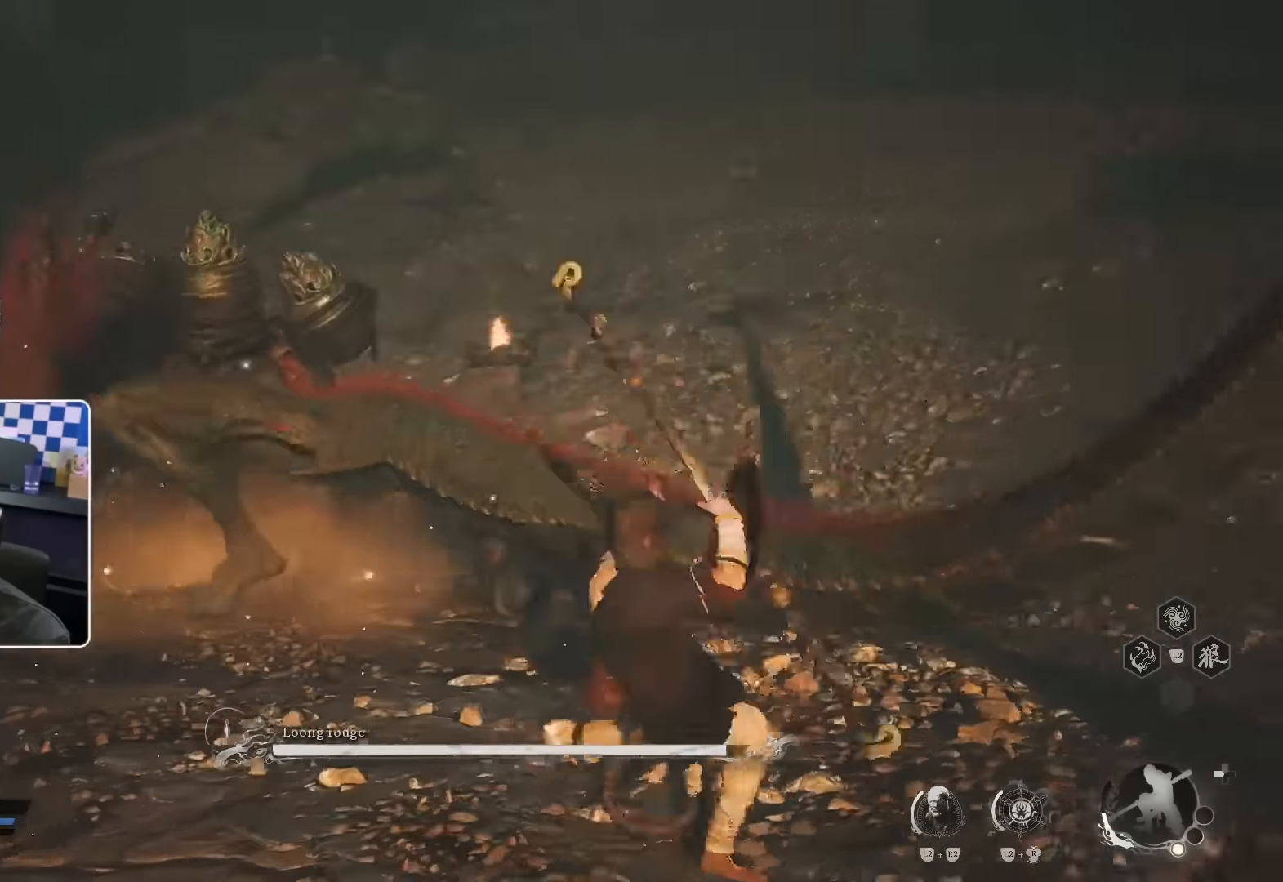
{"dt_ms": 500, "buttons": [], "left_stick": "right", "right_stick": "center", "events": [[216, "left_stick", "up-right"], [366, "left_stick", "right"]]}
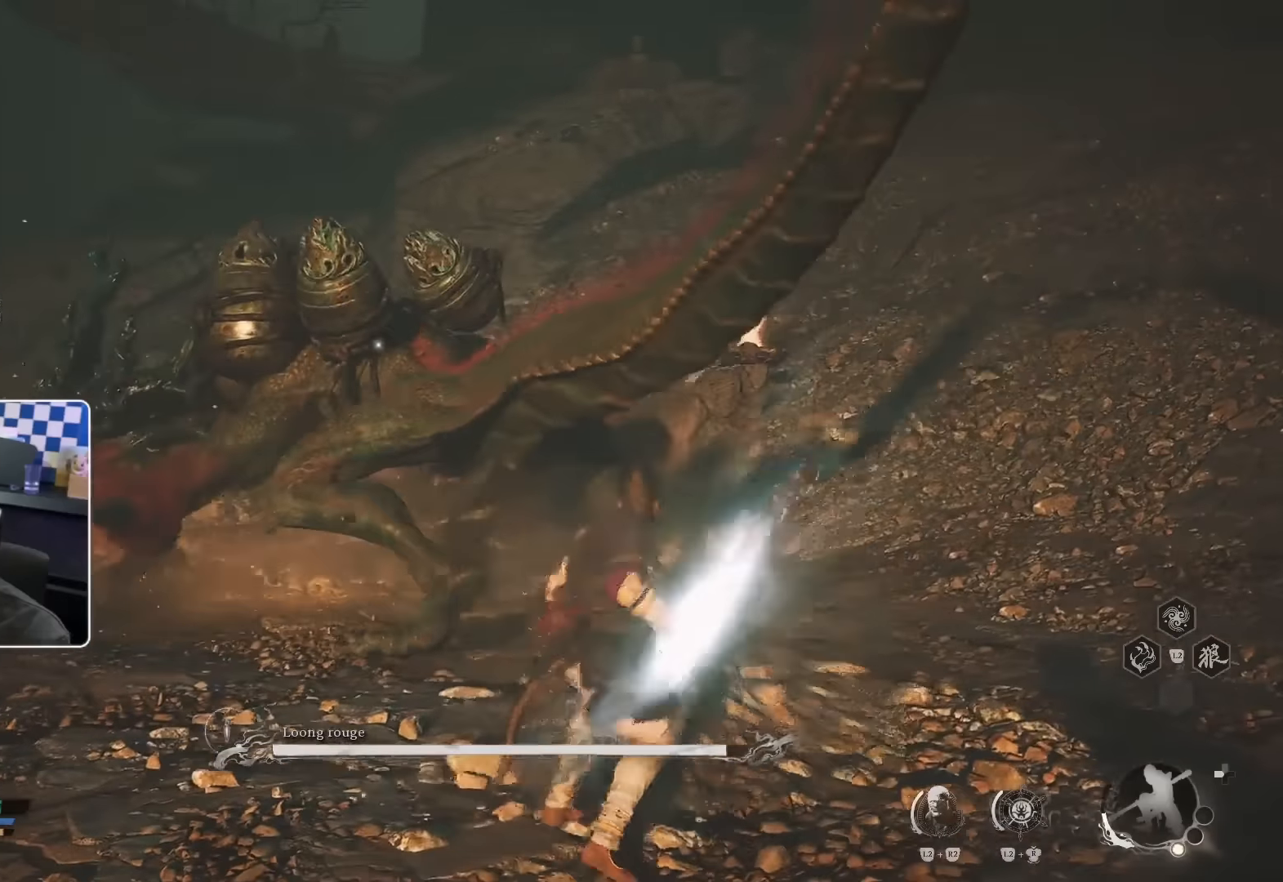
{"dt_ms": 500, "buttons": [], "left_stick": "up-right", "right_stick": "center", "events": [[333, "left_stick", "up-right"]]}
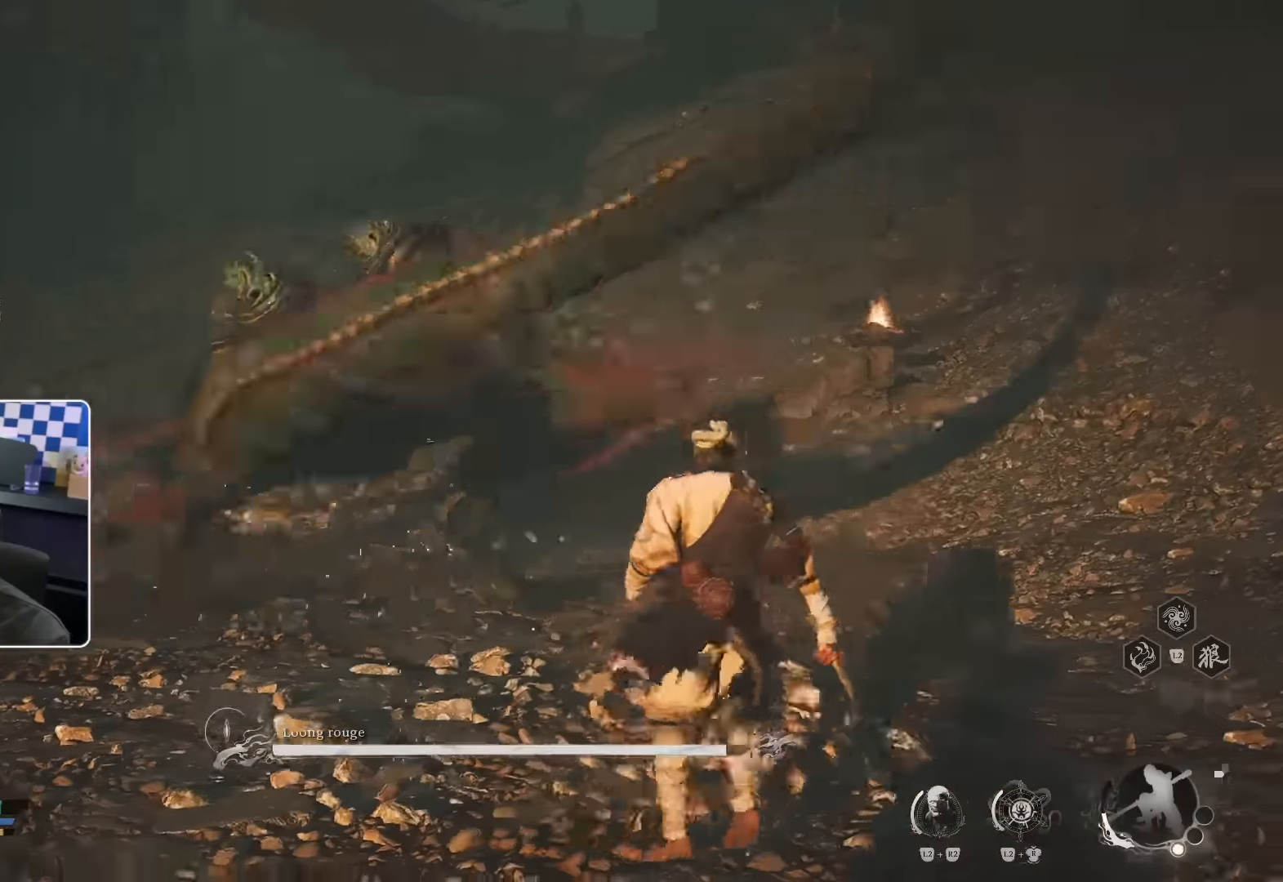
{"dt_ms": 500, "buttons": [], "left_stick": "up-right", "right_stick": "center", "events": []}
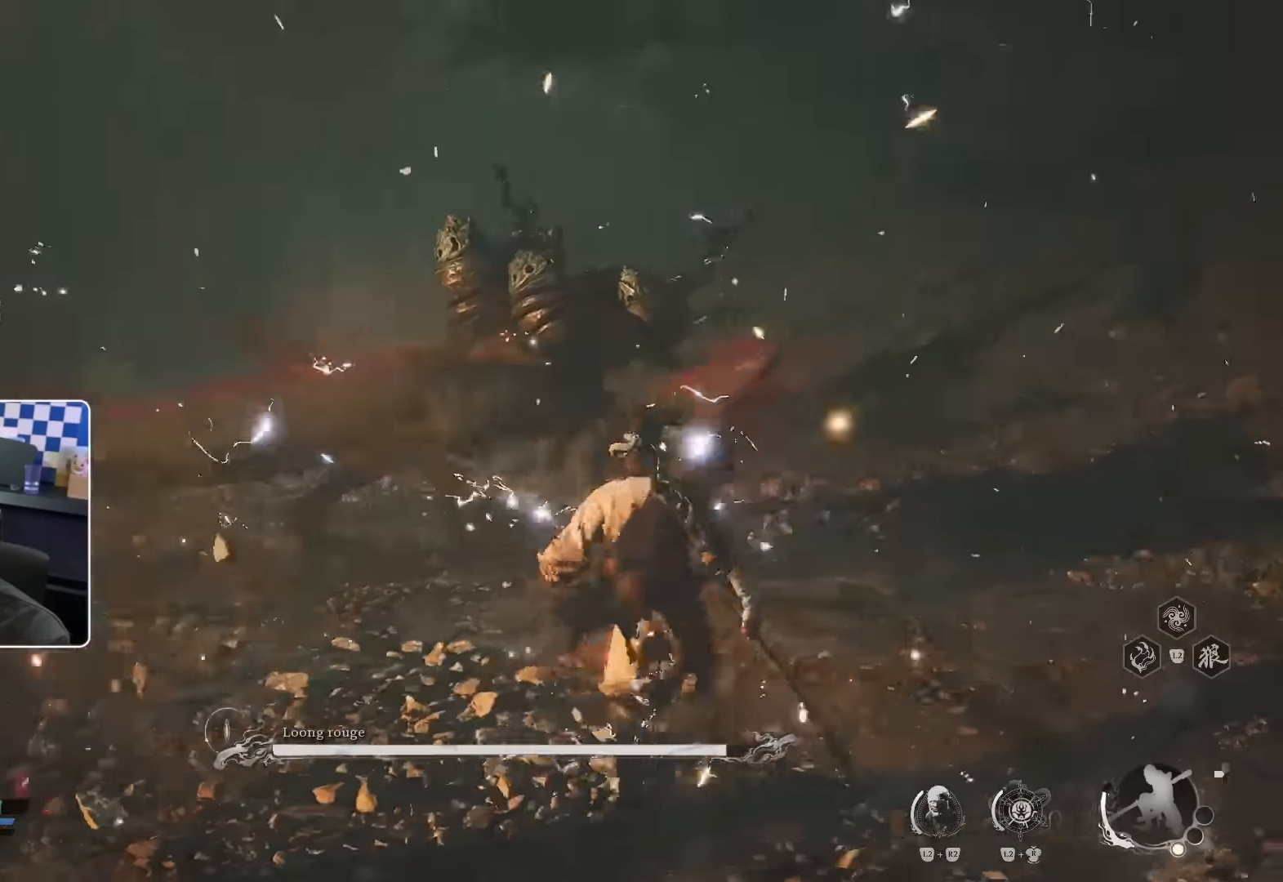
{"dt_ms": 500, "buttons": [], "left_stick": "up-right", "right_stick": "center", "events": []}
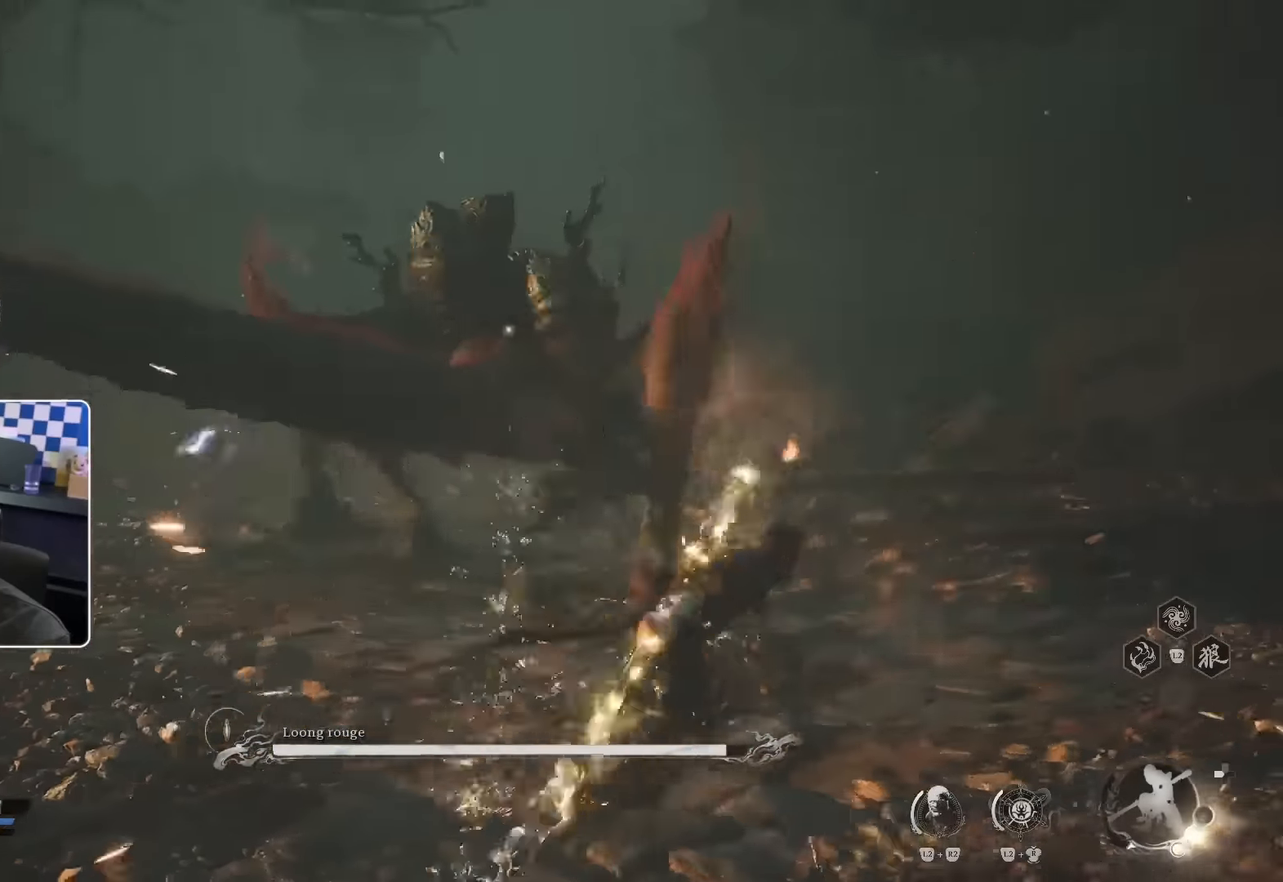
{"dt_ms": 500, "buttons": [], "left_stick": "up", "right_stick": "center", "events": [[366, "left_stick", "up"]]}
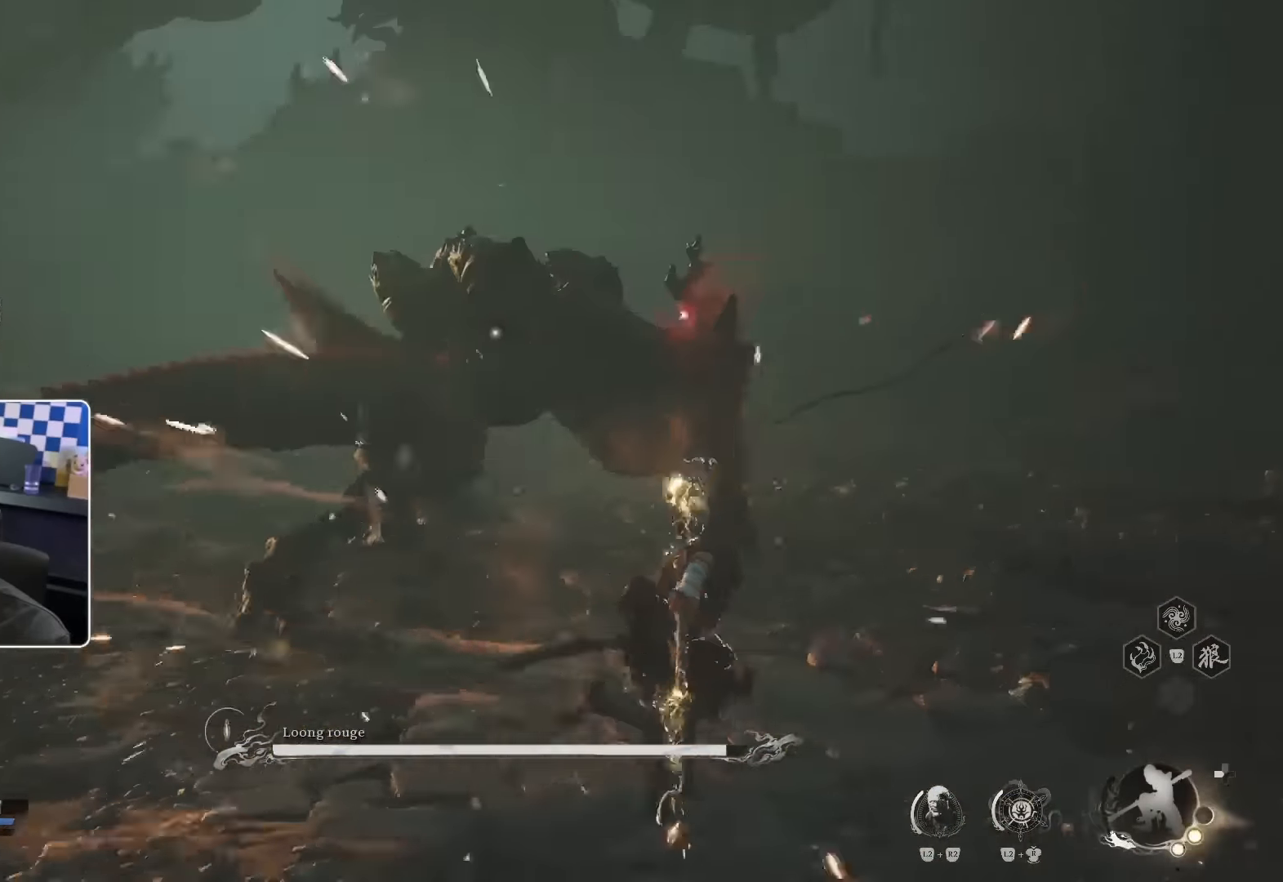
{"dt_ms": 500, "buttons": [], "left_stick": "up", "right_stick": "center", "events": []}
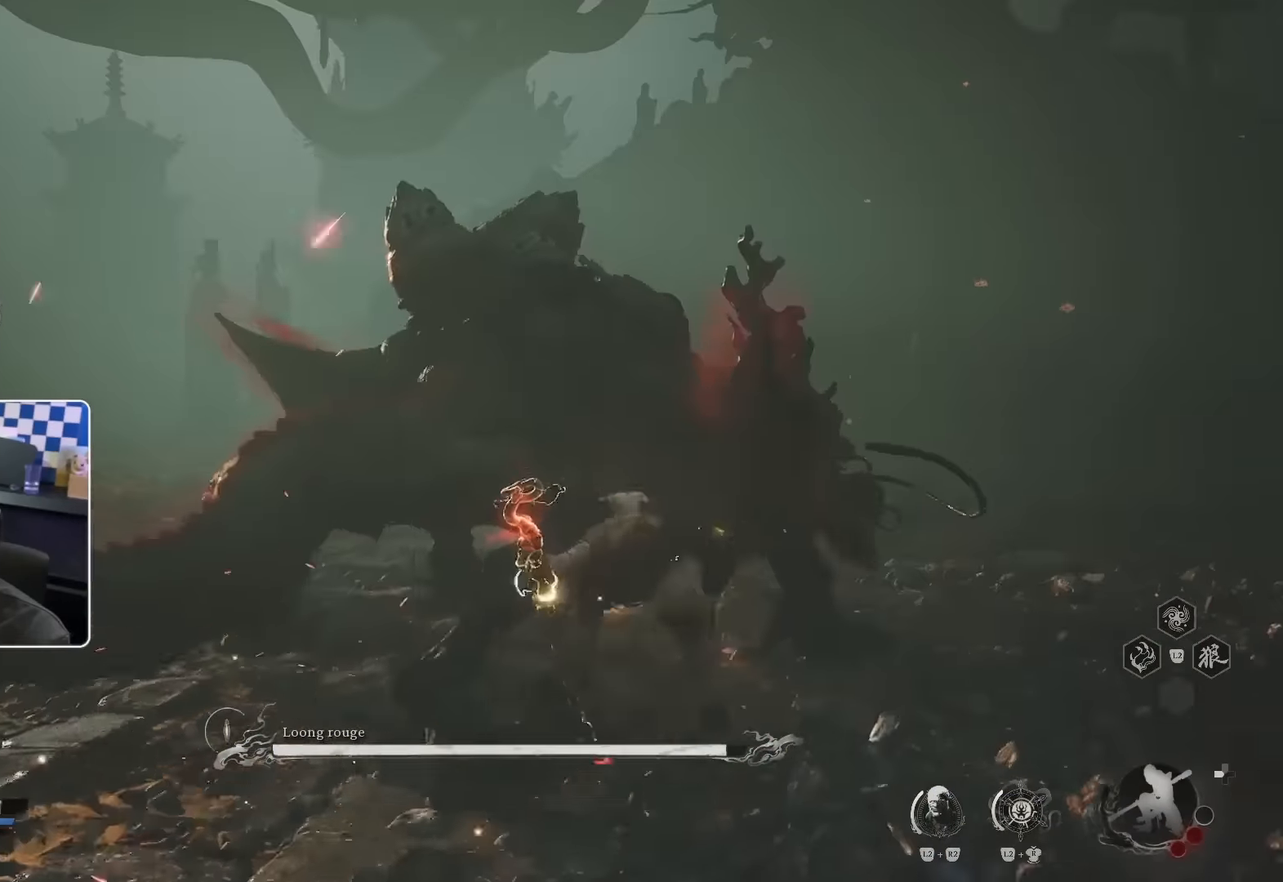
{"dt_ms": 500, "buttons": [], "left_stick": "up", "right_stick": "center", "events": []}
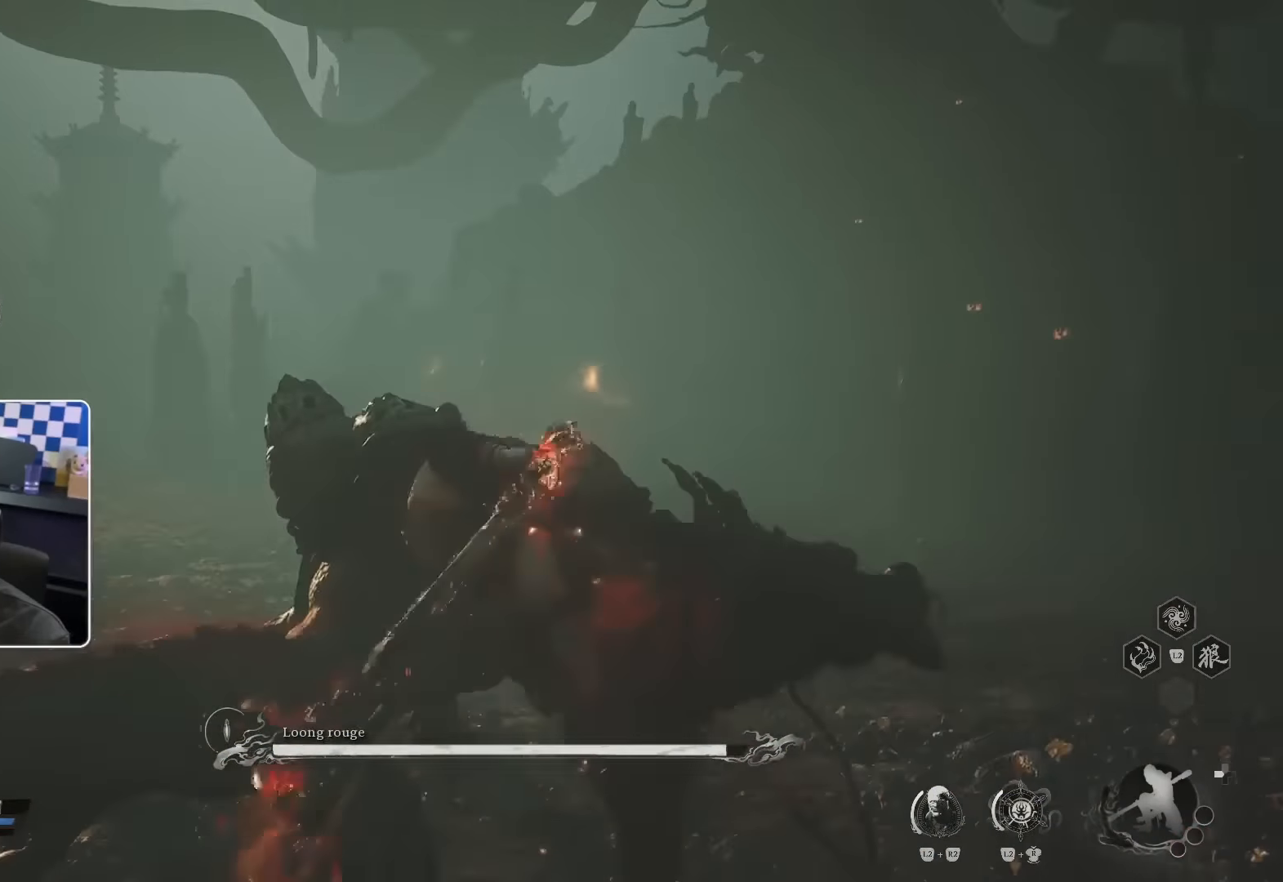
{"dt_ms": 500, "buttons": [], "left_stick": "up", "right_stick": "center", "events": []}
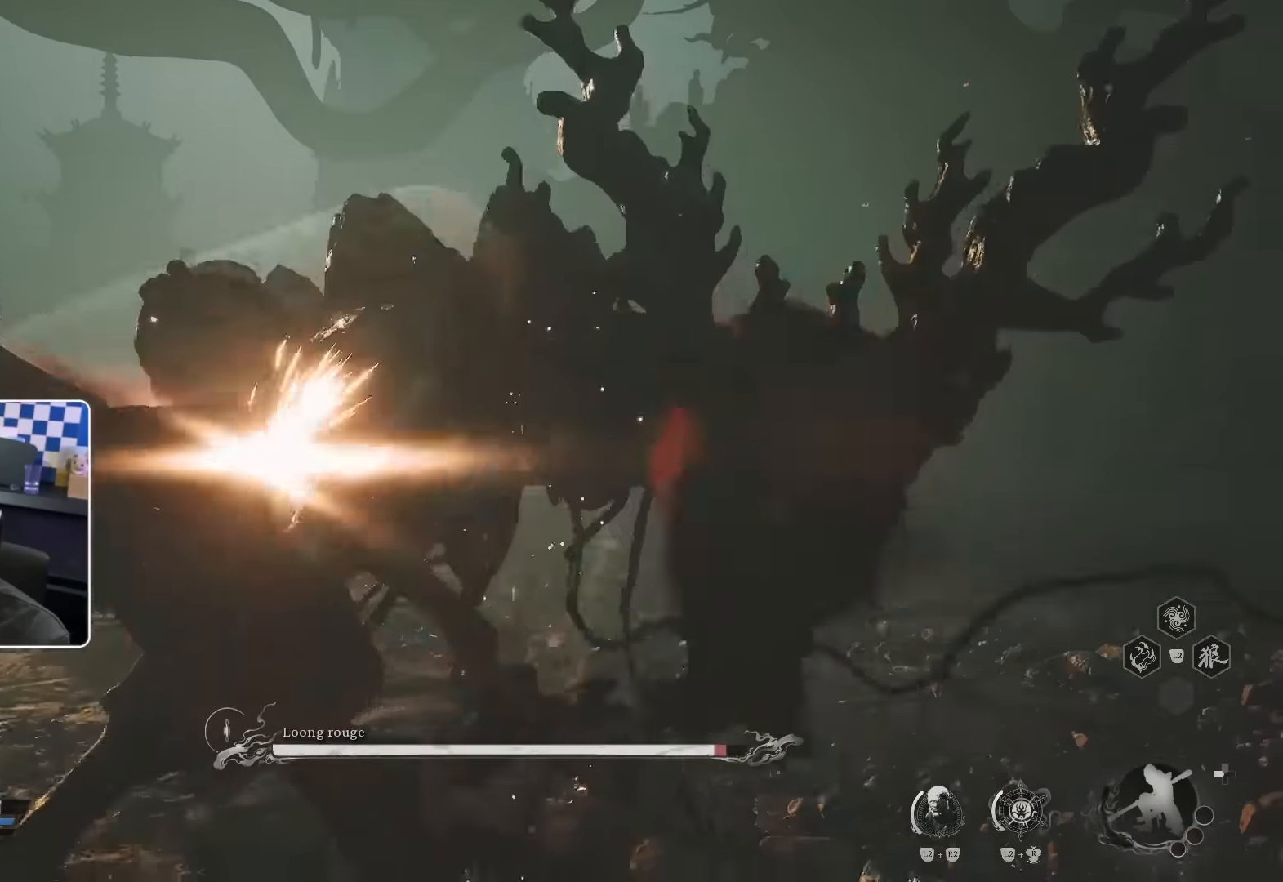
{"dt_ms": 500, "buttons": [], "left_stick": "up", "right_stick": "center", "events": []}
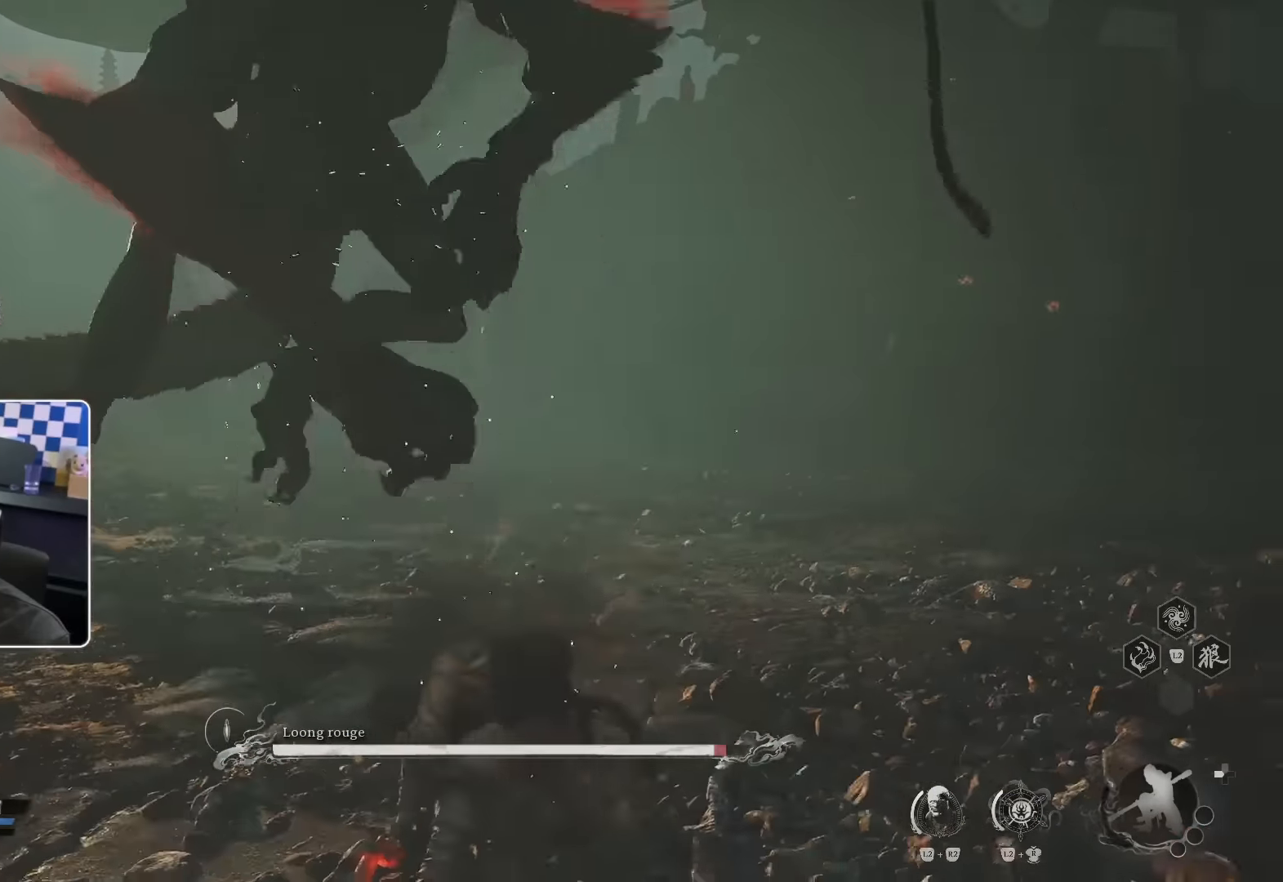
{"dt_ms": 500, "buttons": [], "left_stick": "up", "right_stick": "center"}
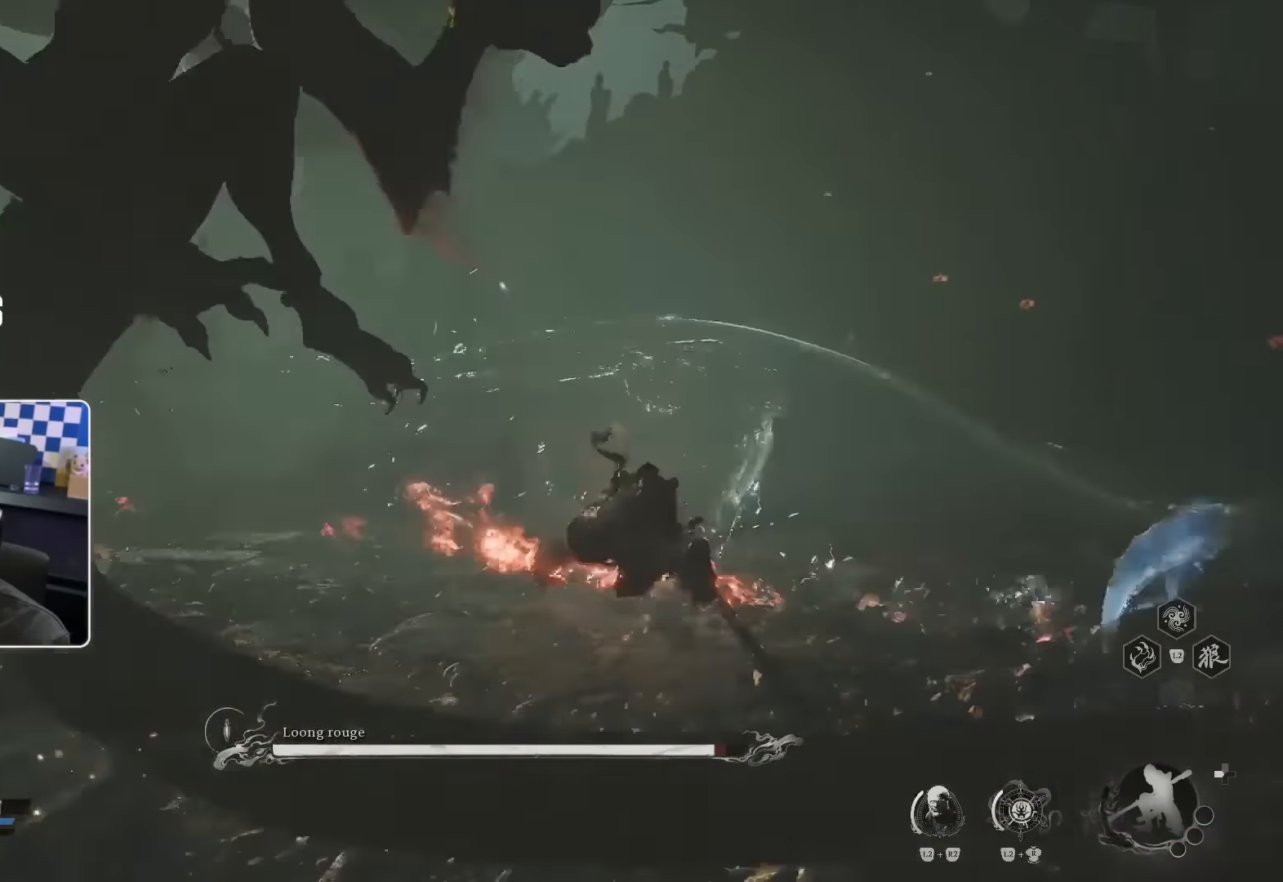
{"dt_ms": 1000, "buttons": [], "left_stick": "up", "right_stick": "center"}
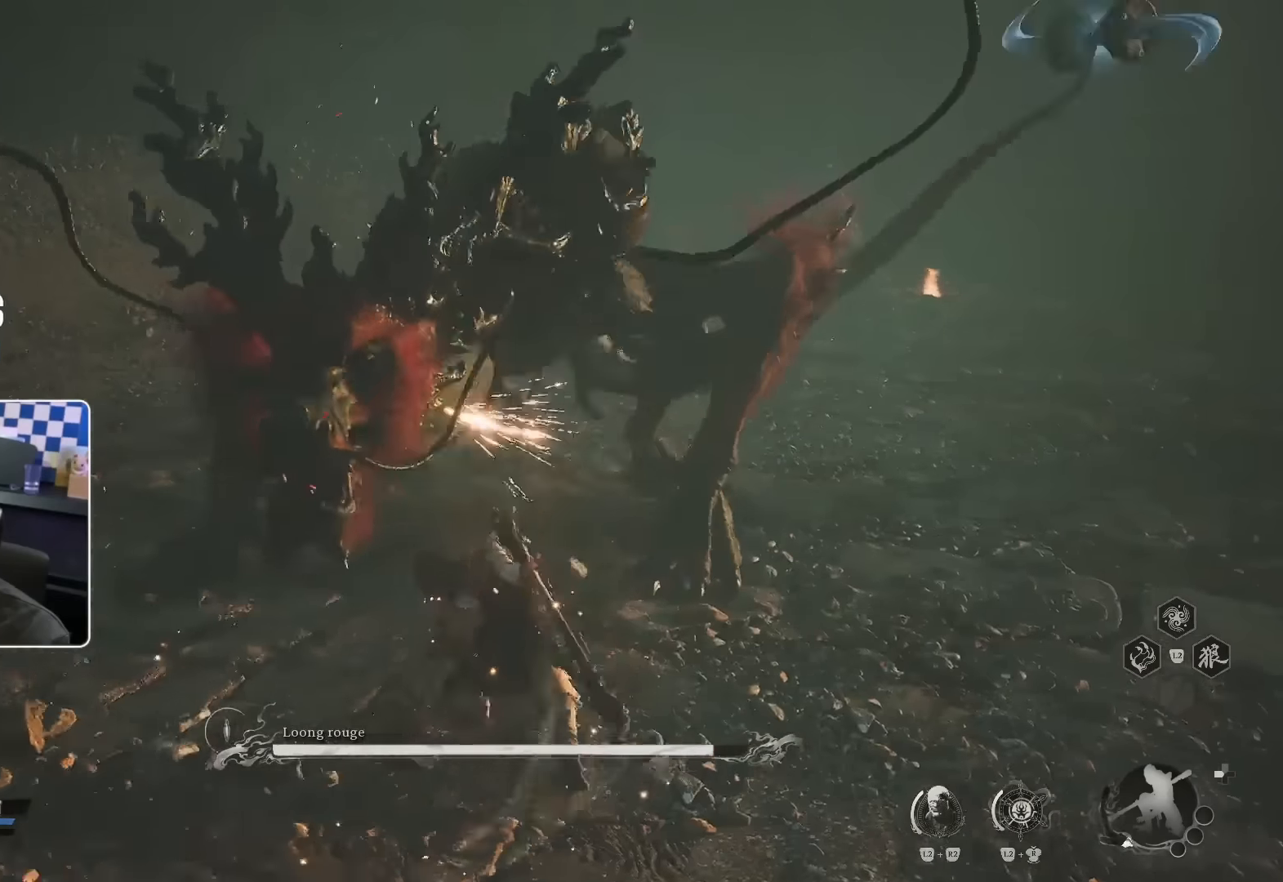
{"dt_ms": 500, "buttons": [], "left_stick": "up", "right_stick": "center", "events": [[17, "R1", "down"], [67, "R1", "up"], [133, "R1", "down"], [233, "R1", "up"], [283, "R1", "down"], [367, "R1", "up"], [433, "R1", "down"], [500, "R1", "up"]]}
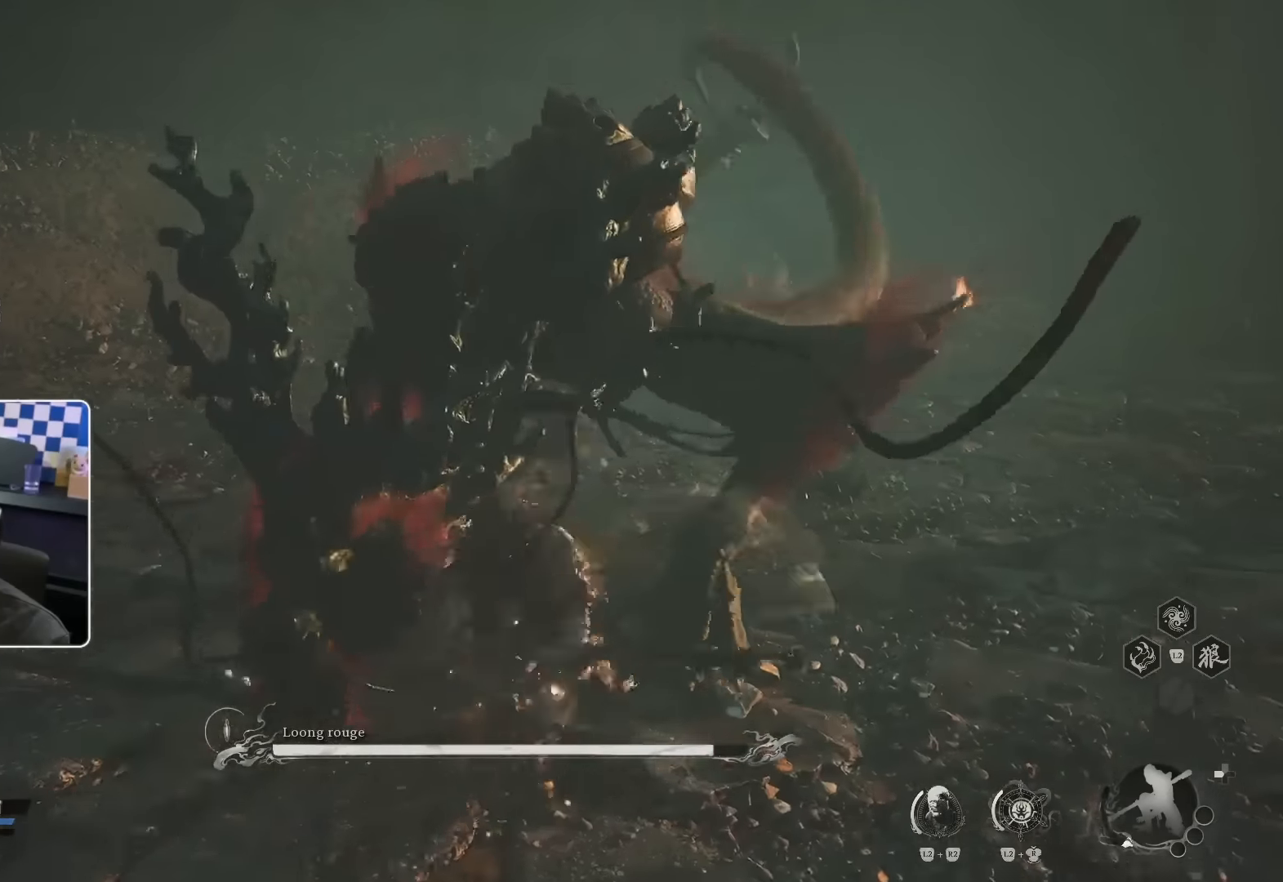
{"dt_ms": 500, "buttons": ["R1"], "left_stick": "up", "right_stick": "center", "events": [[50, "R1", "down"], [150, "R1", "up"], [200, "R1", "down"], [283, "R1", "up"], [350, "R1", "down"], [433, "R1", "up"], [500, "R1", "down"]]}
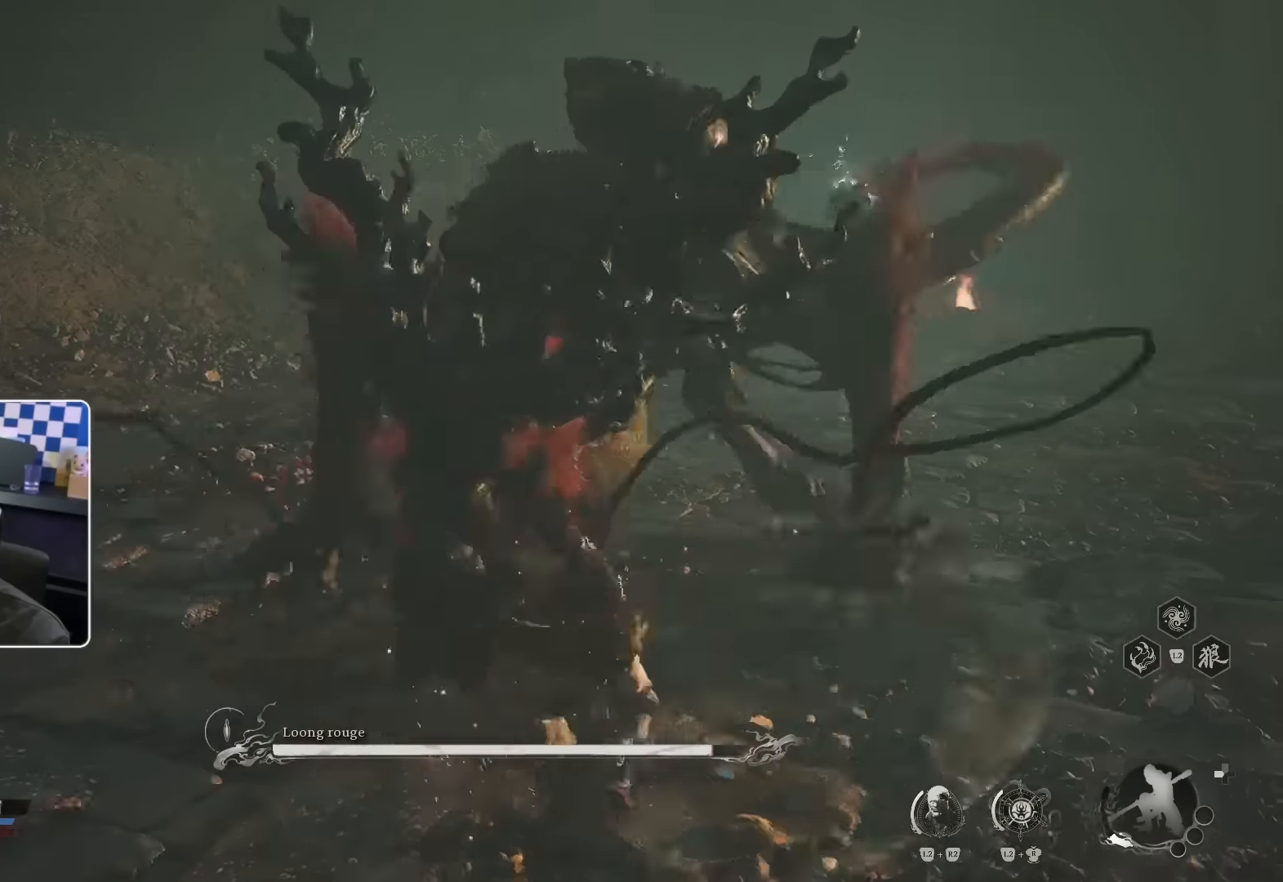
{"dt_ms": 500, "buttons": [], "left_stick": "up", "right_stick": "center", "events": [[83, "R1", "up"], [133, "R1", "down"], [200, "R1", "up"], [283, "R1", "down"], [483, "R1", "up"]]}
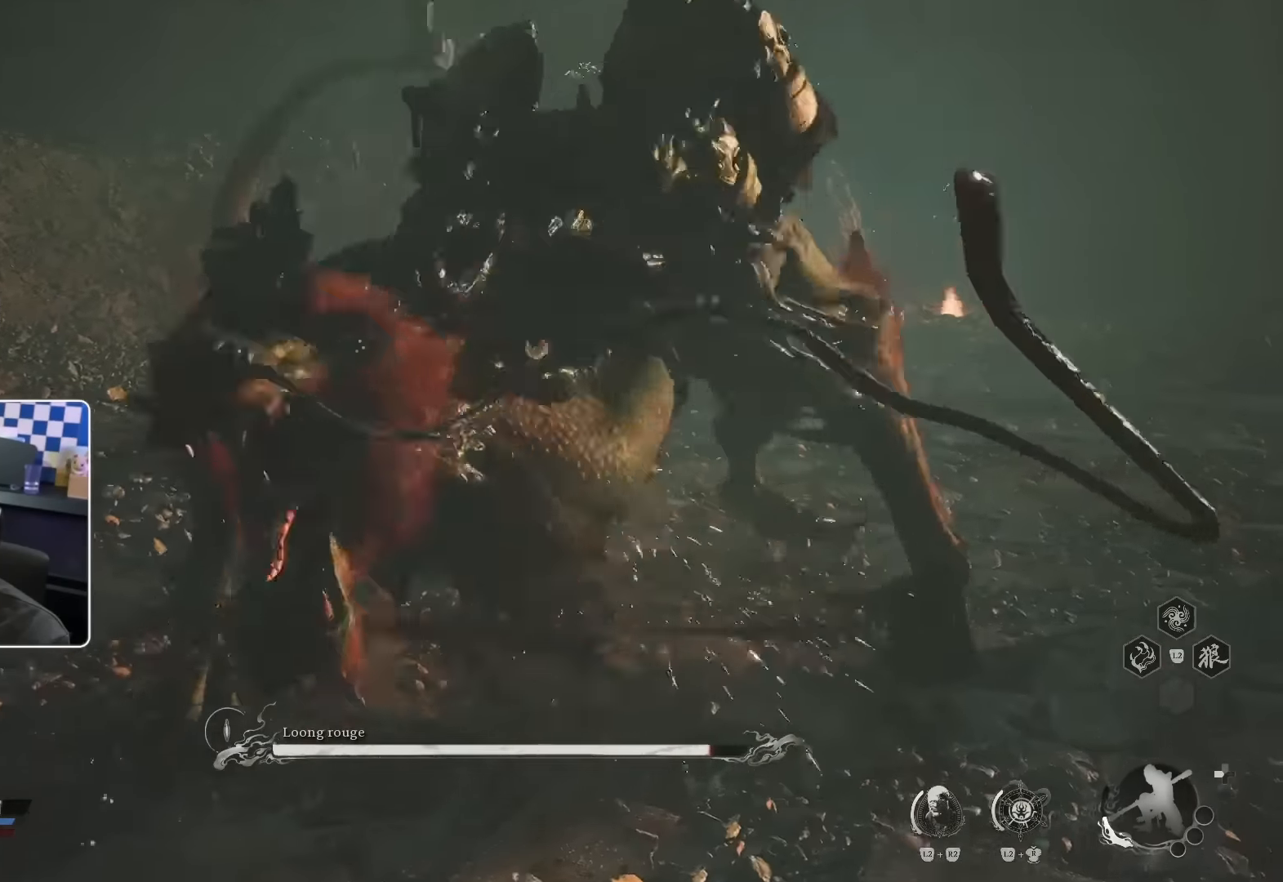
{"dt_ms": 500, "buttons": [], "left_stick": "up", "right_stick": "down-left", "events": [[300, "CIRCLE", "down"], [400, "CIRCLE", "up"], [500, "right_stick", "down-left"]]}
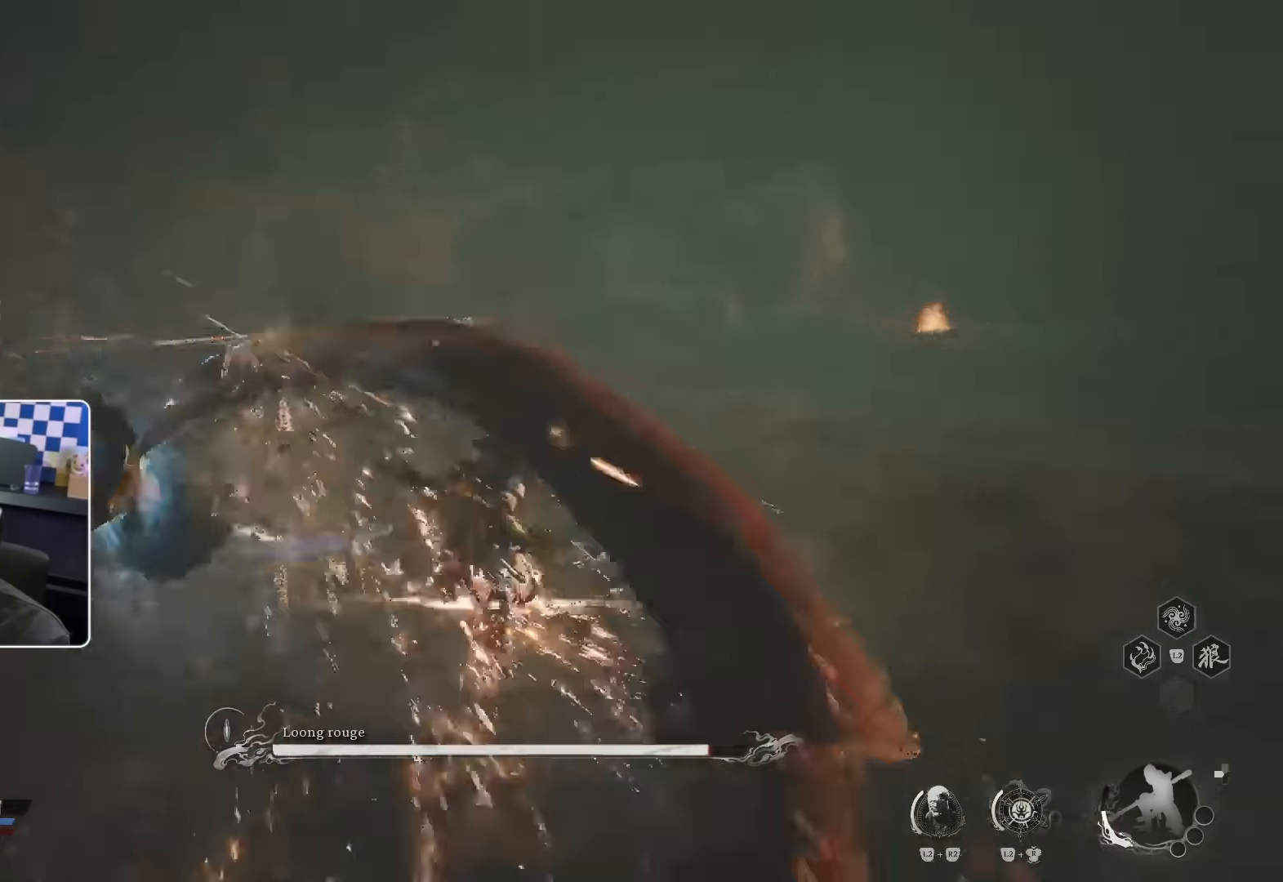
{"dt_ms": 500, "buttons": [], "left_stick": "up", "right_stick": "left", "events": [[267, "right_stick", "left"]]}
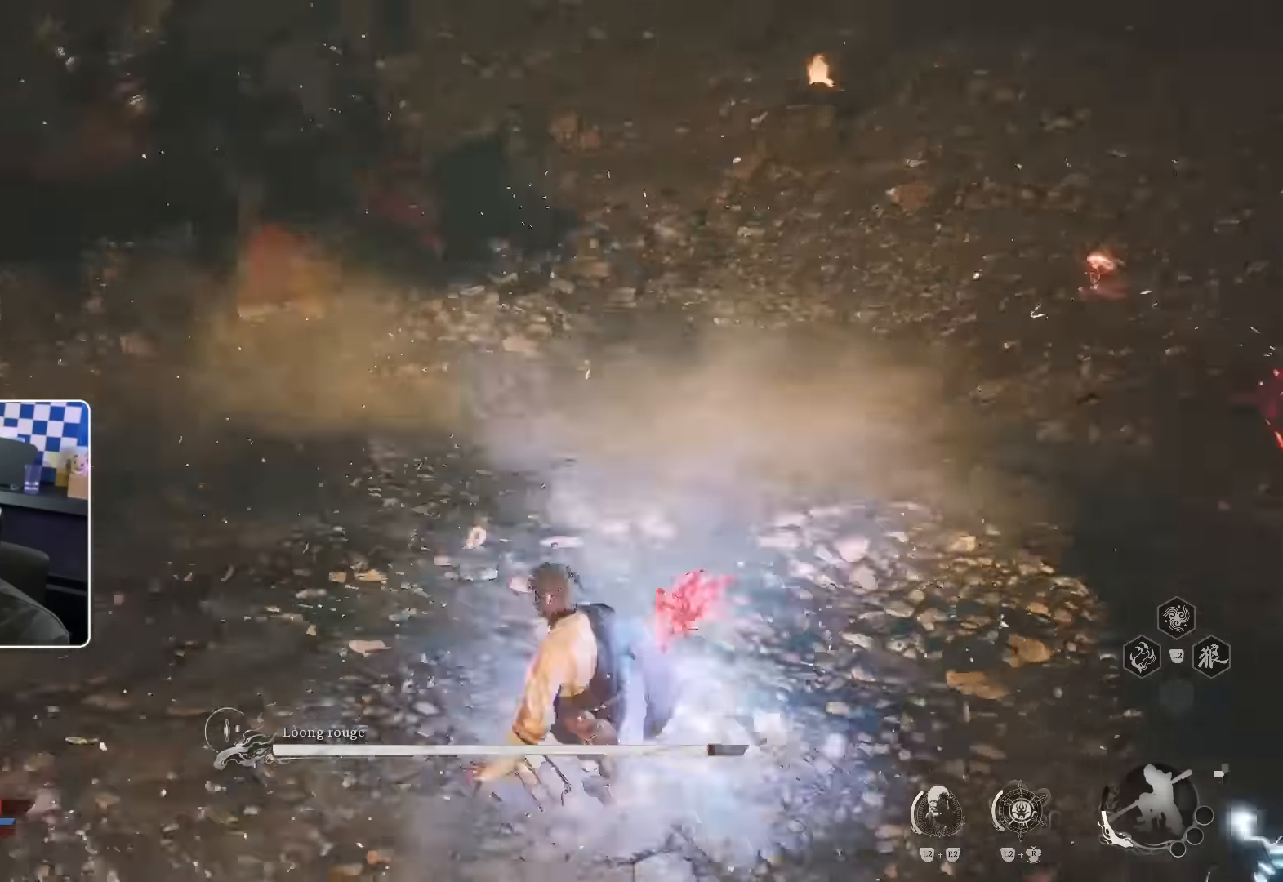
{"dt_ms": 500, "buttons": [], "left_stick": "up", "right_stick": "center", "events": [[117, "right_stick", "center"]]}